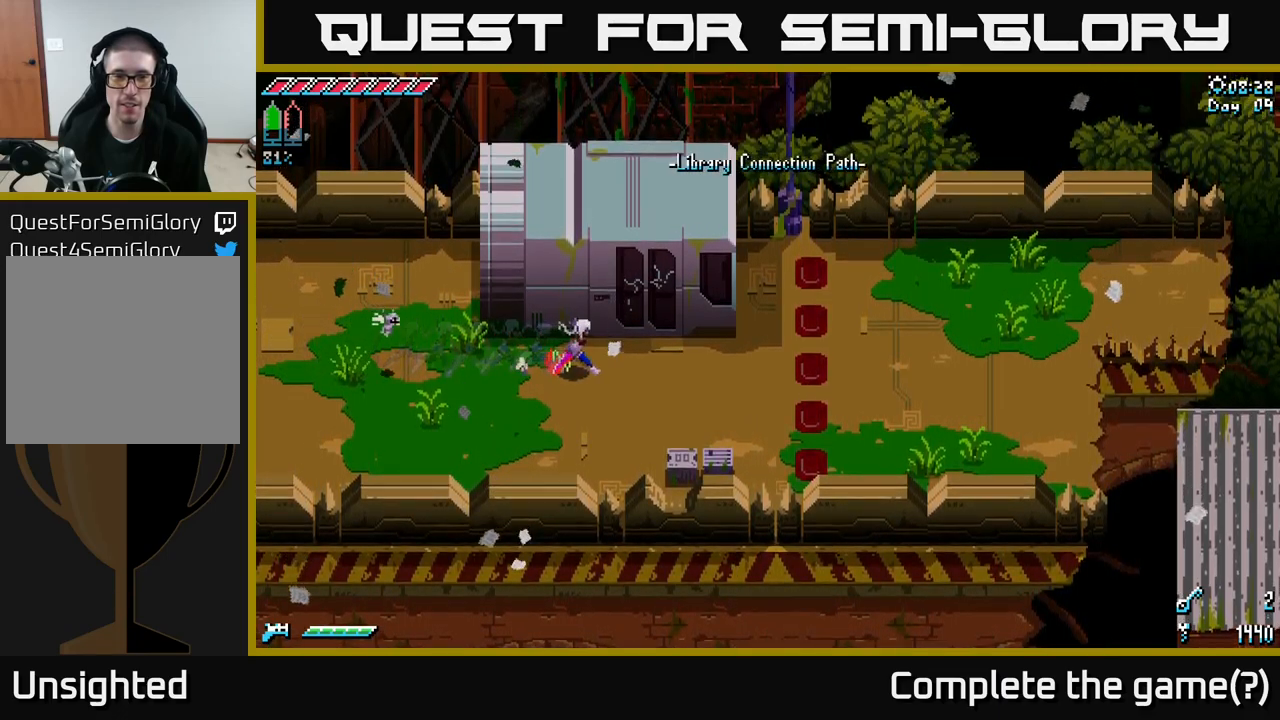
Gameplay with a controller (Xbox layout); each line is a JSON object with the inputs held at the frame after it. "events" lists button and stick changes between this image and that frame as [ms after this image, input, new state], when the widget could be followed in between.
{"buttons": ["X"], "left_stick": "right", "right_stick": "center", "events": [[367, "A", "down"], [450, "A", "up"]]}
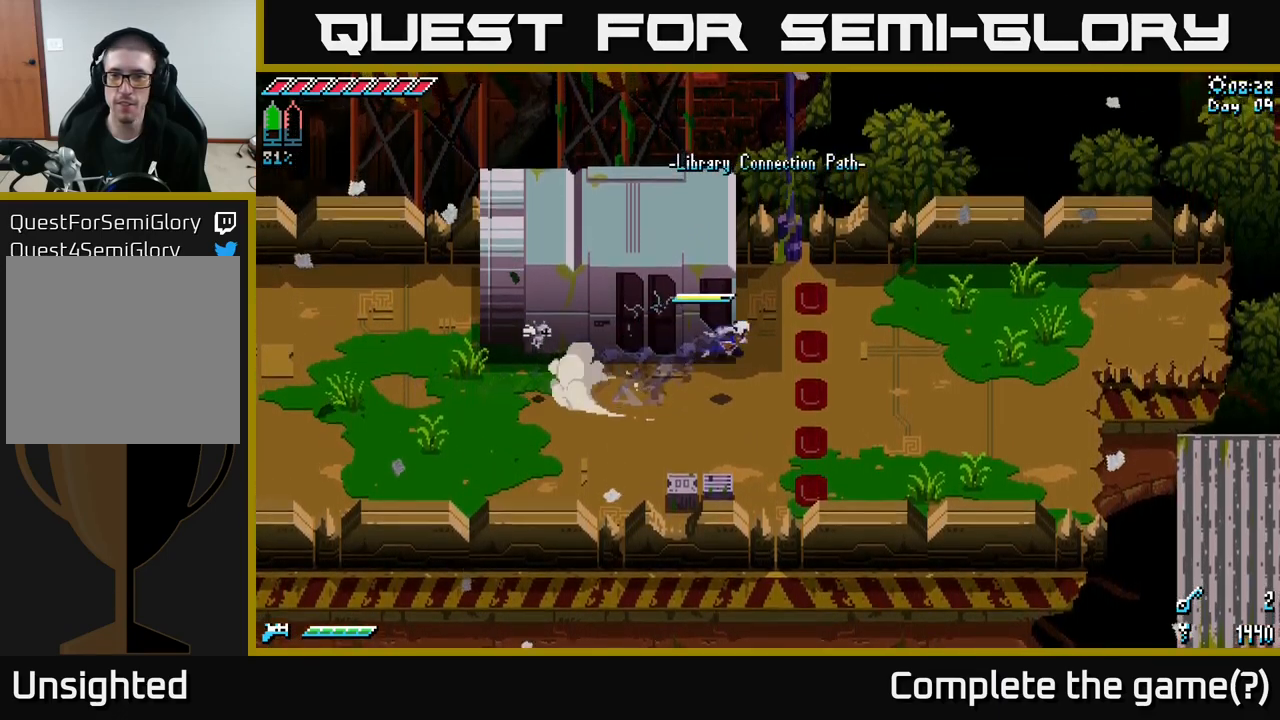
{"buttons": ["X"], "left_stick": "right", "right_stick": "center", "events": []}
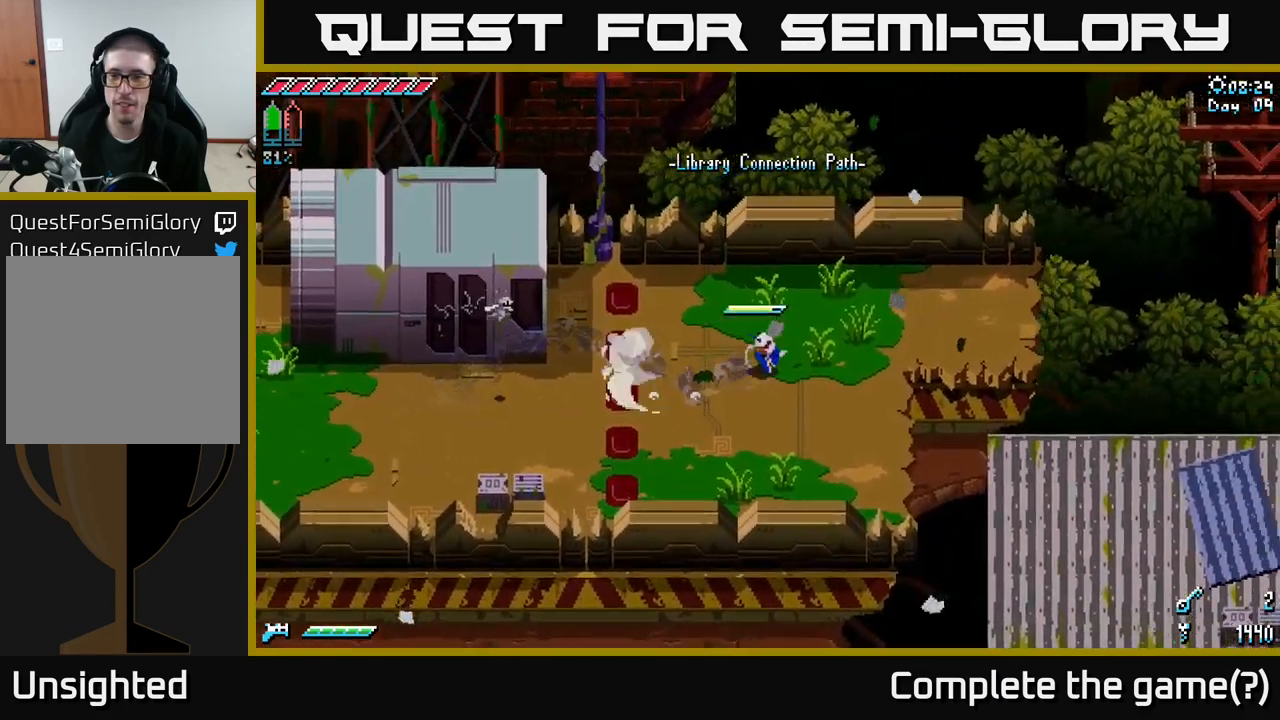
{"buttons": ["A", "X"], "left_stick": "down-right", "right_stick": "center", "events": [[350, "left_stick", "down-right"], [467, "A", "down"]]}
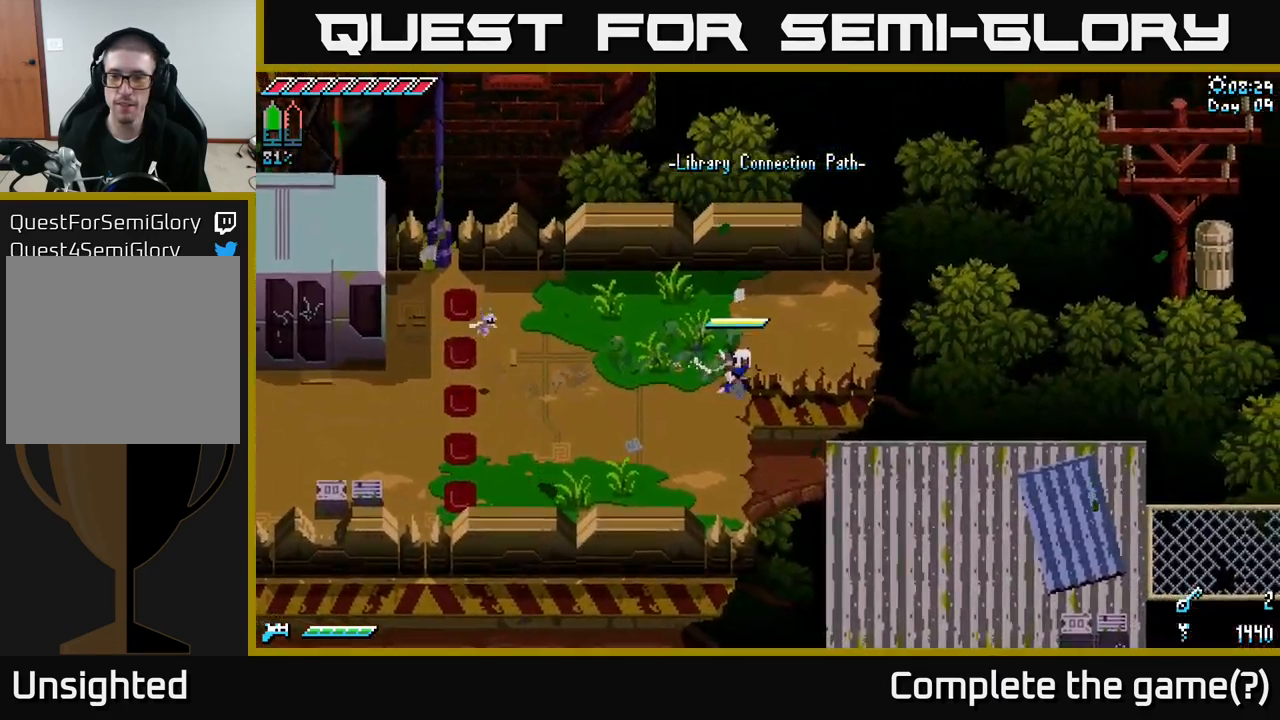
{"buttons": ["X"], "left_stick": "down-right", "right_stick": "center", "events": [[84, "A", "up"]]}
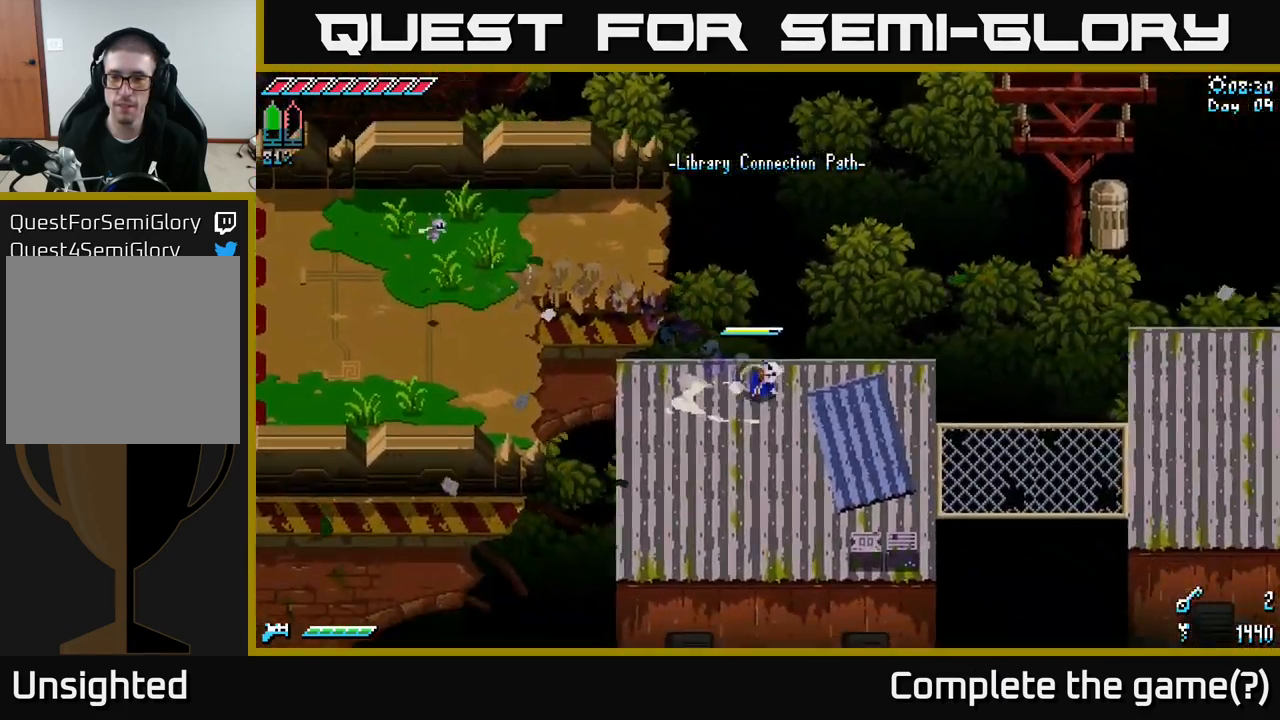
{"buttons": ["X"], "left_stick": "down-right", "right_stick": "center", "events": []}
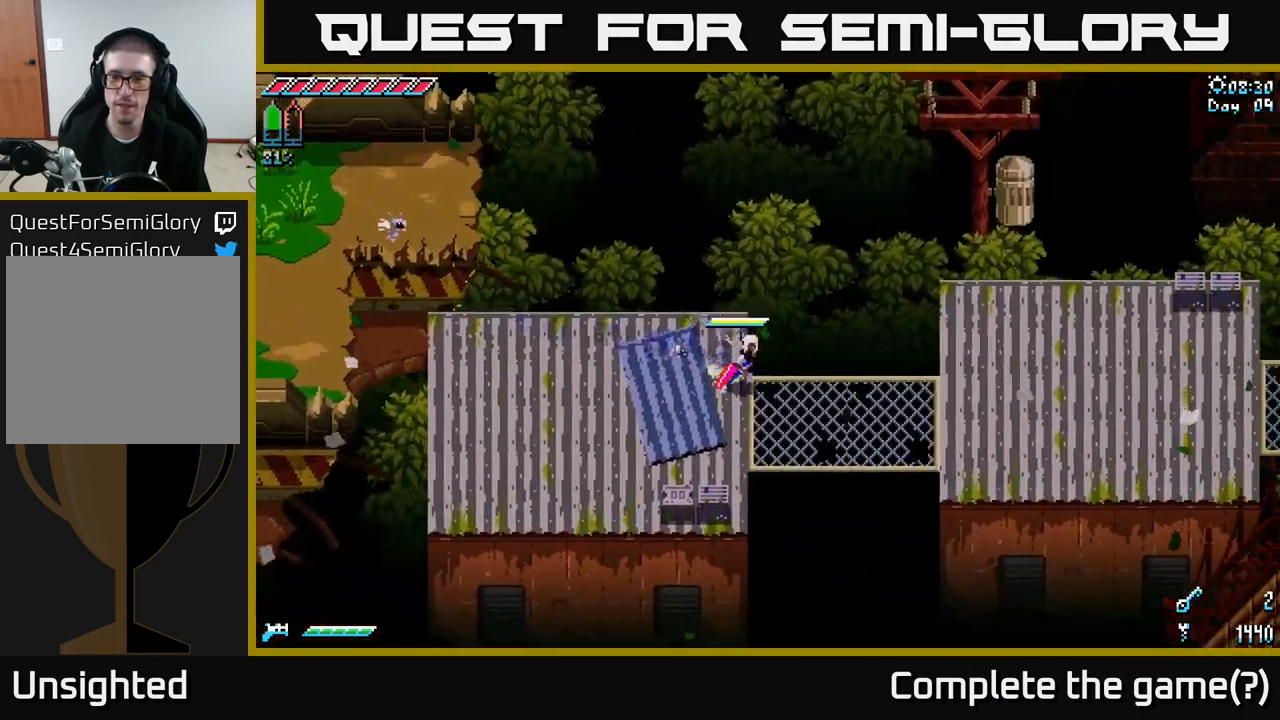
{"buttons": ["X"], "left_stick": "right", "right_stick": "center", "events": [[67, "left_stick", "right"]]}
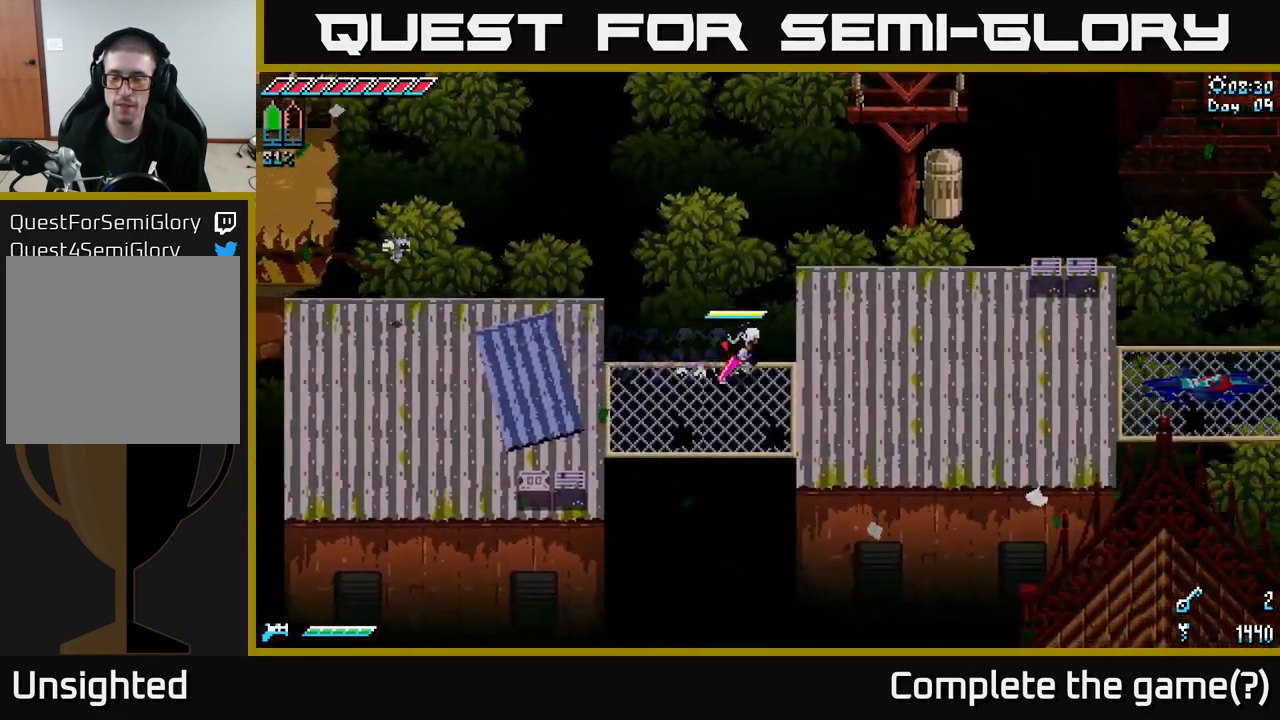
{"buttons": ["X"], "left_stick": "right", "right_stick": "center", "events": []}
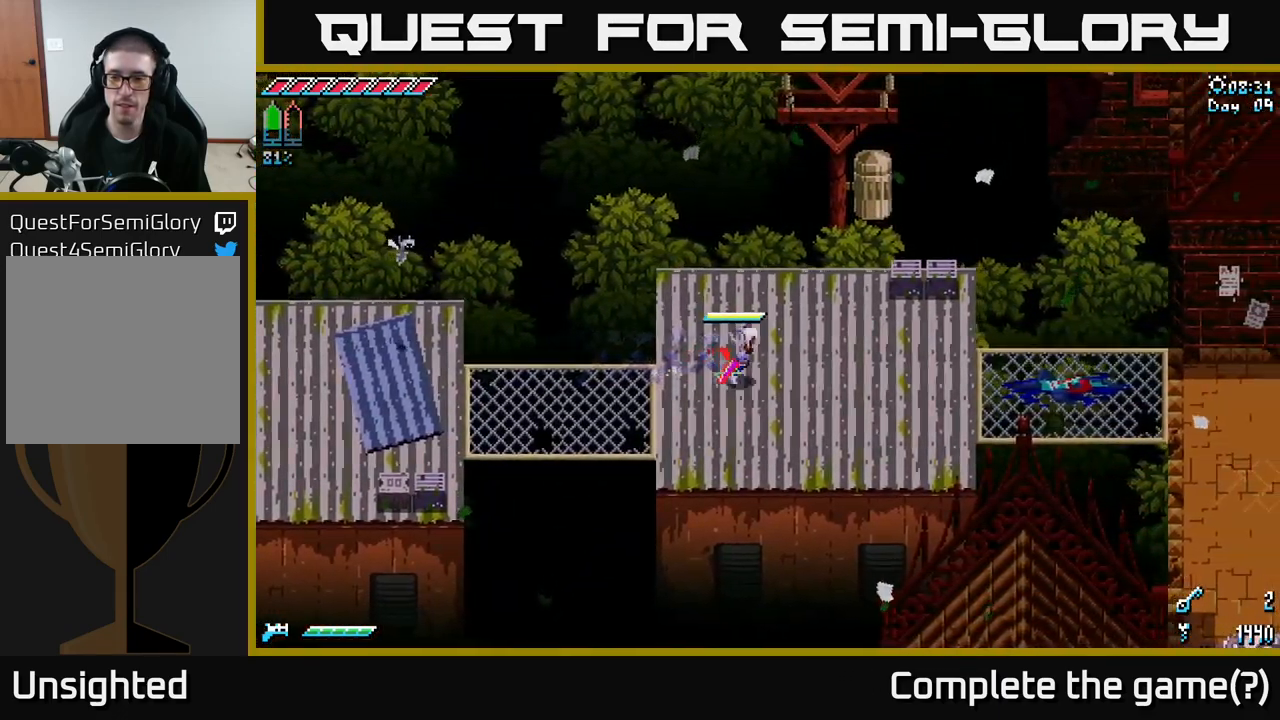
{"buttons": ["X"], "left_stick": "right", "right_stick": "center", "events": [[217, "A", "down"], [384, "A", "up"]]}
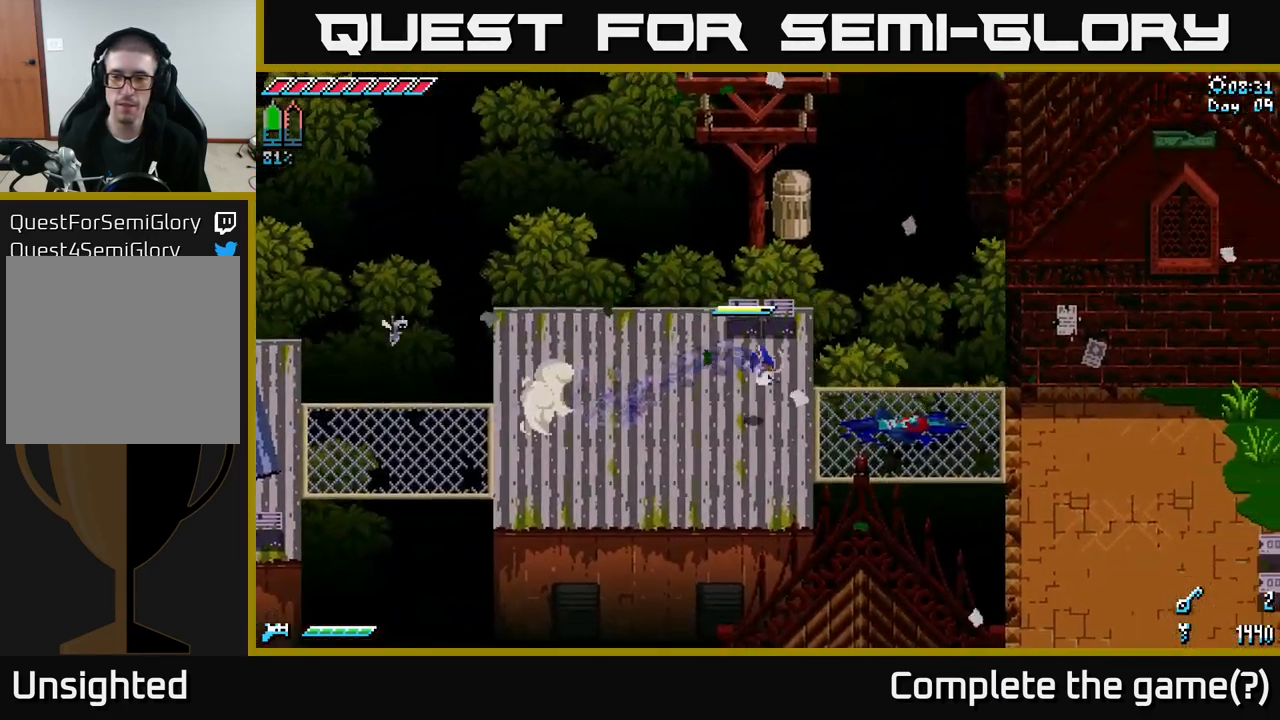
{"buttons": ["X"], "left_stick": "right", "right_stick": "center", "events": [[351, "A", "down"], [467, "A", "up"]]}
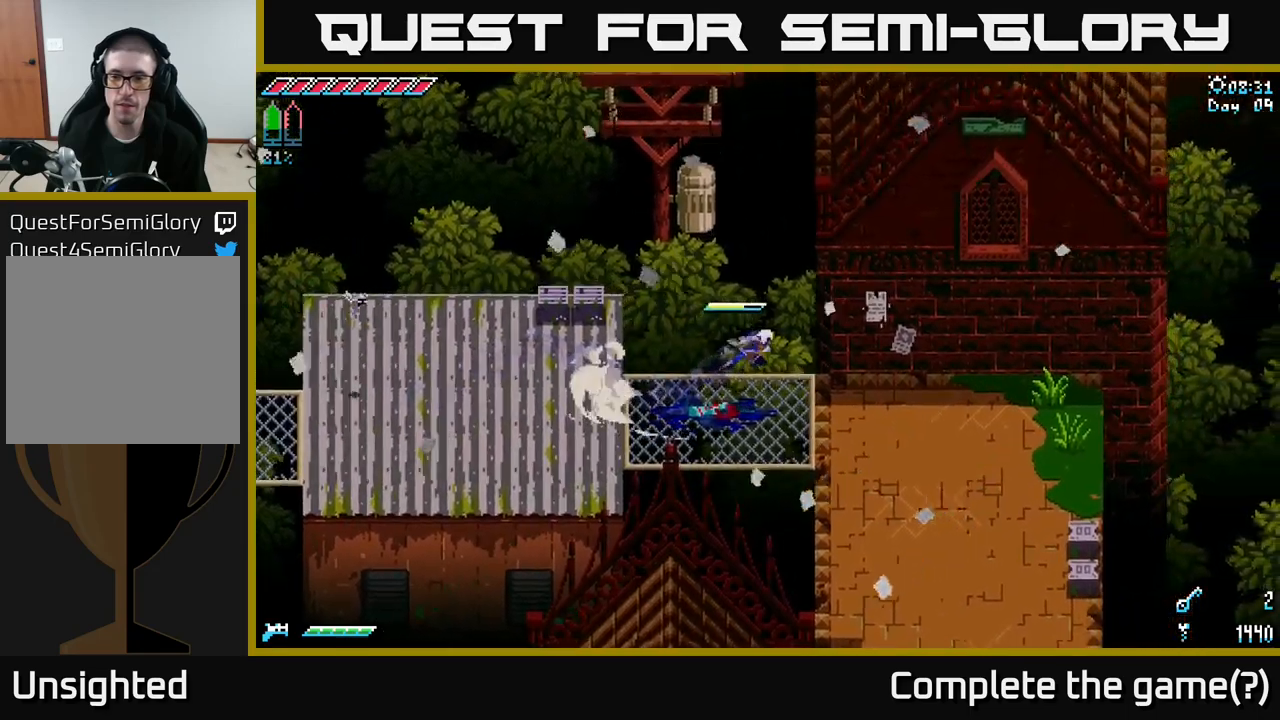
{"buttons": ["X"], "left_stick": "down-right", "right_stick": "center", "events": [[283, "left_stick", "down-right"]]}
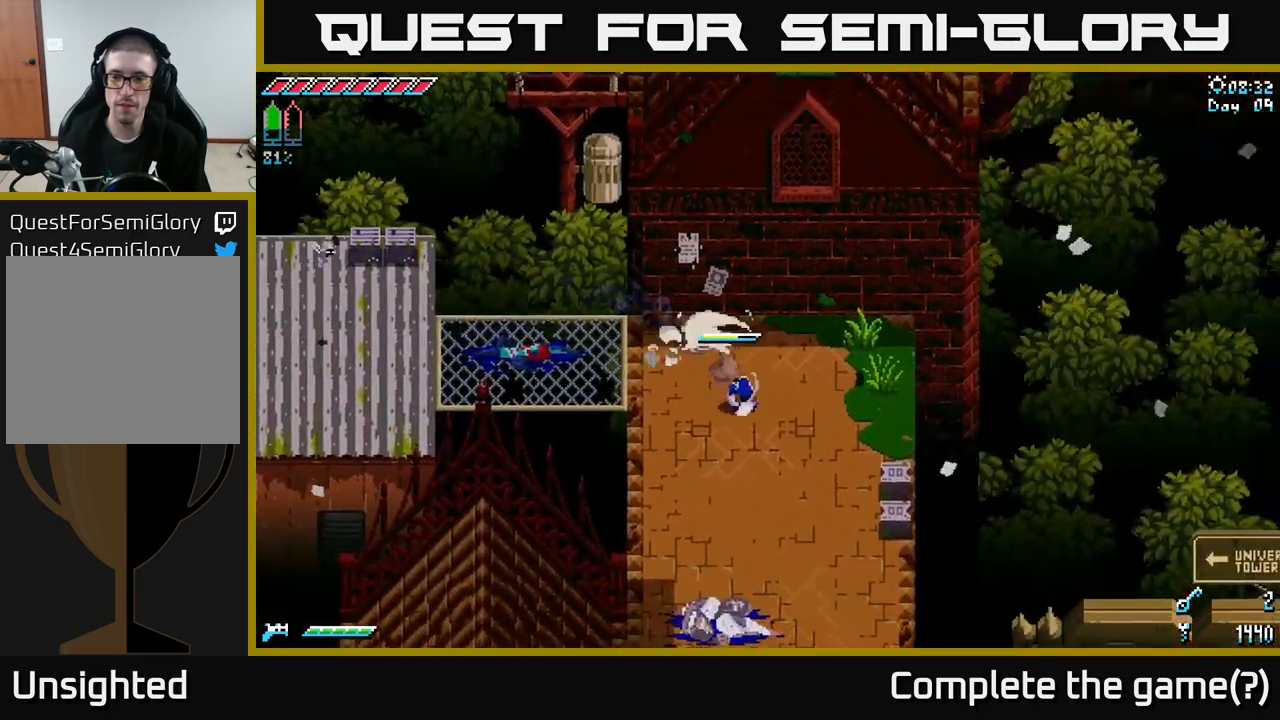
{"buttons": ["X"], "left_stick": "down-right", "right_stick": "center", "events": []}
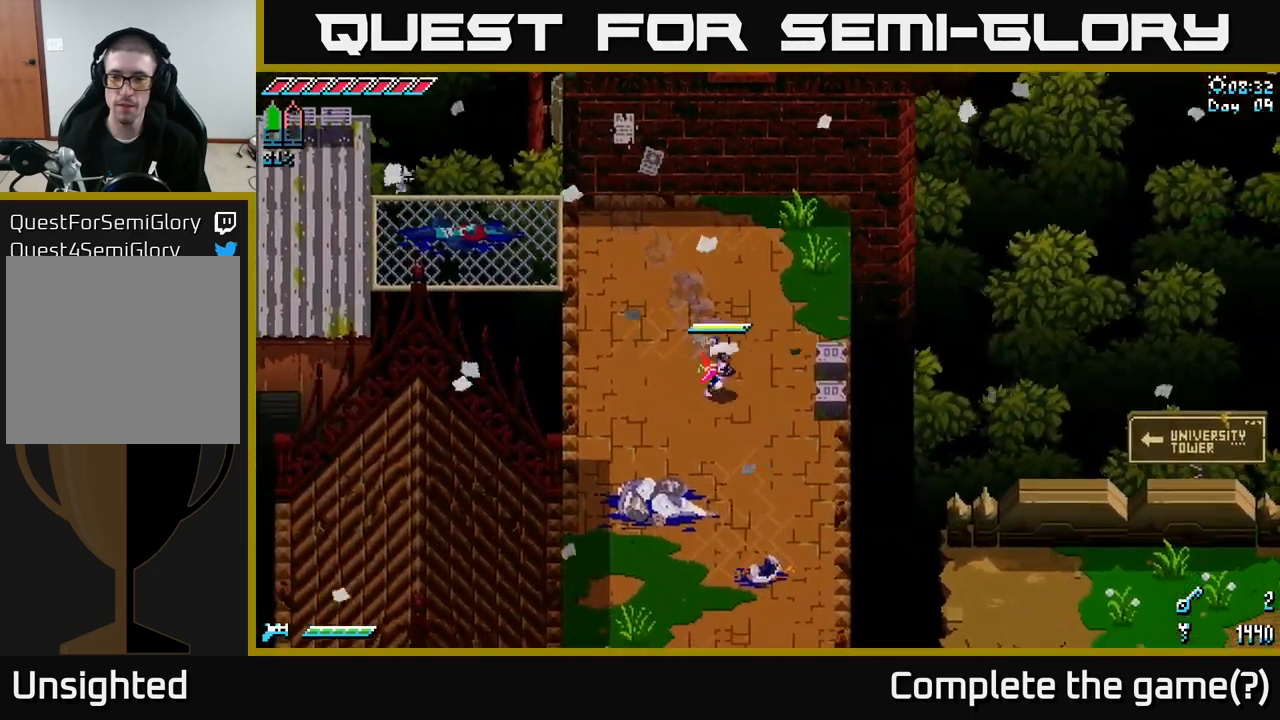
{"buttons": ["X"], "left_stick": "down-right", "right_stick": "center", "events": []}
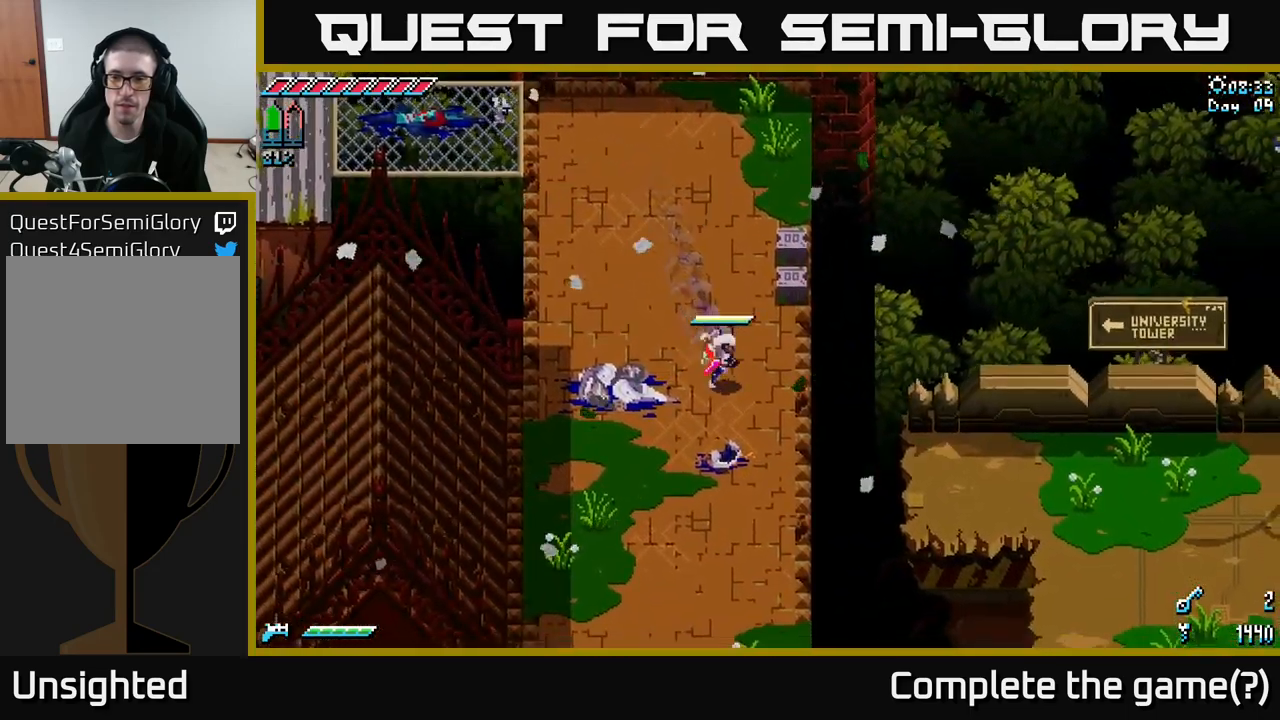
{"buttons": ["A", "X"], "left_stick": "down-right", "right_stick": "center", "events": [[500, "A", "down"]]}
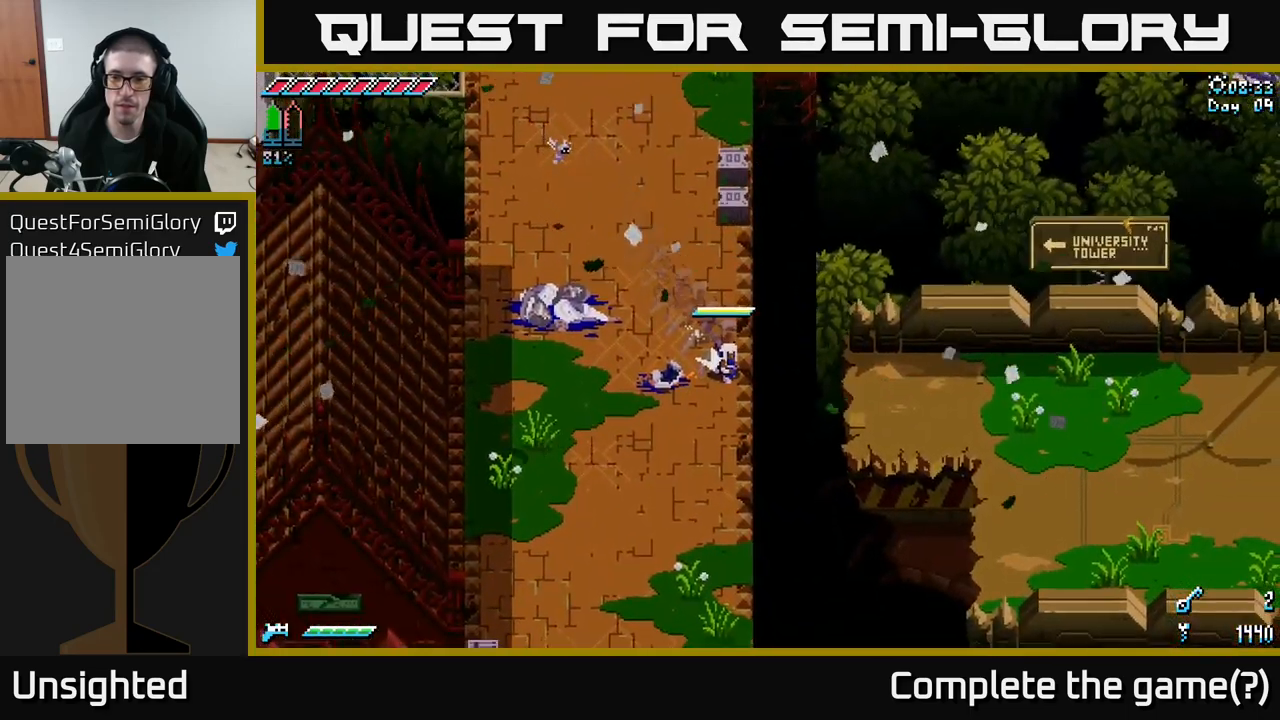
{"buttons": ["X"], "left_stick": "right", "right_stick": "center", "events": [[166, "left_stick", "right"], [216, "A", "up"]]}
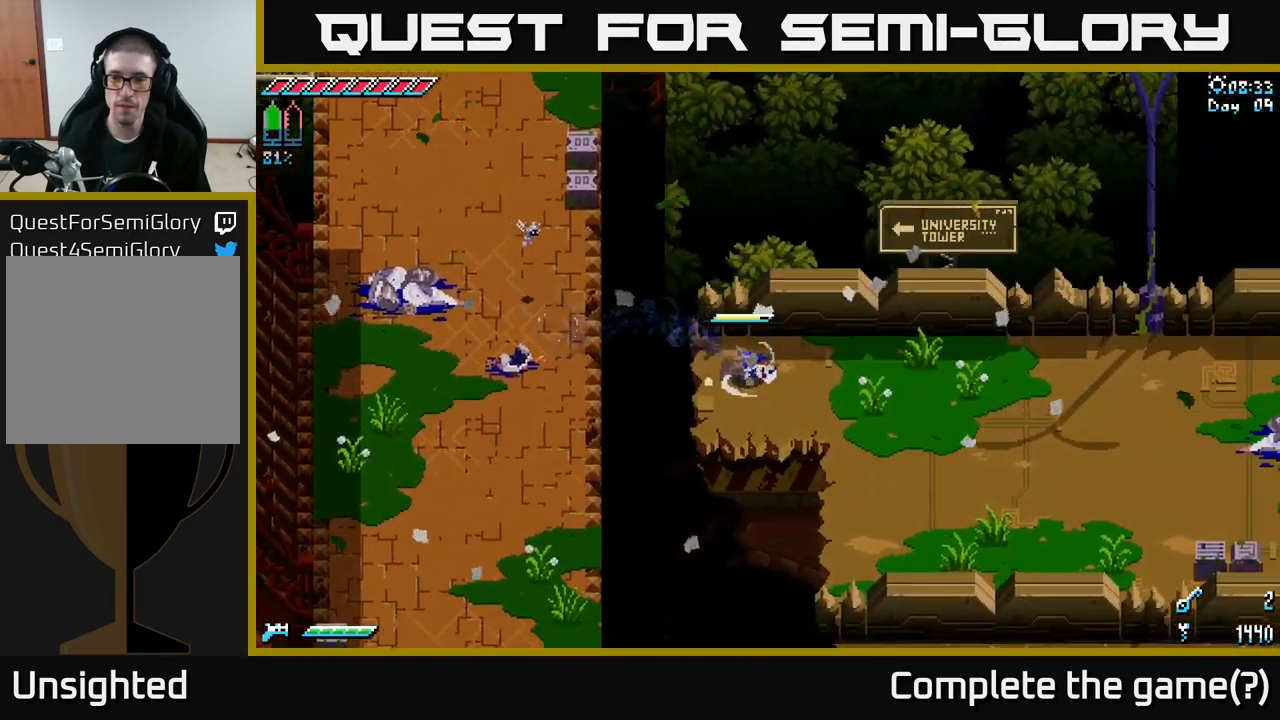
{"buttons": ["X"], "left_stick": "right", "right_stick": "center", "events": []}
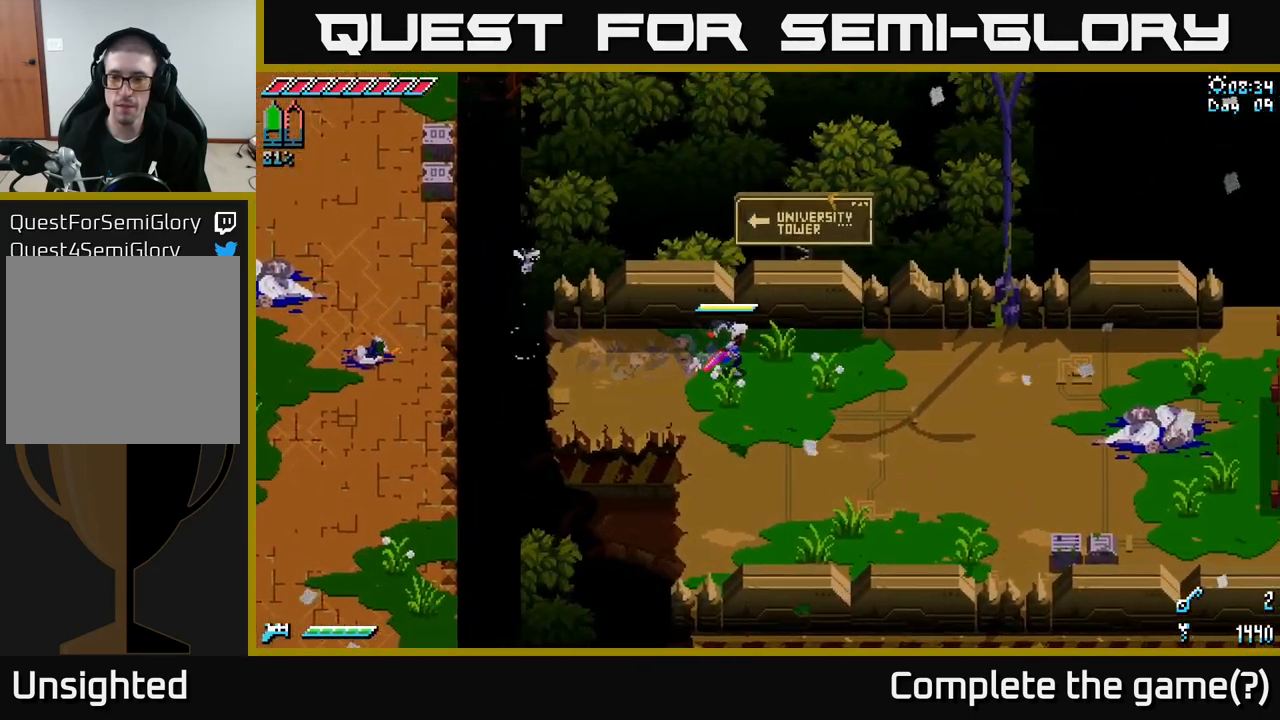
{"buttons": ["X"], "left_stick": "right", "right_stick": "center", "events": [[233, "A", "down"], [433, "A", "up"]]}
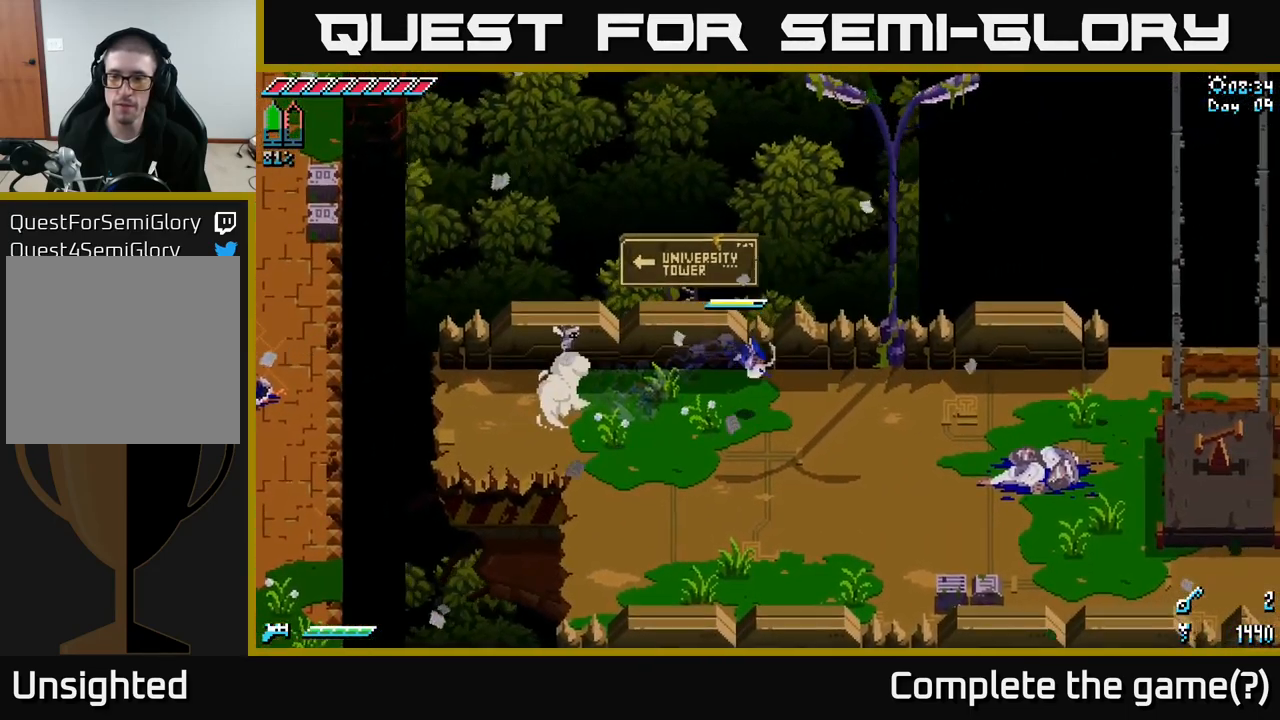
{"buttons": ["X"], "left_stick": "right", "right_stick": "center", "events": [[283, "A", "down"], [400, "A", "up"]]}
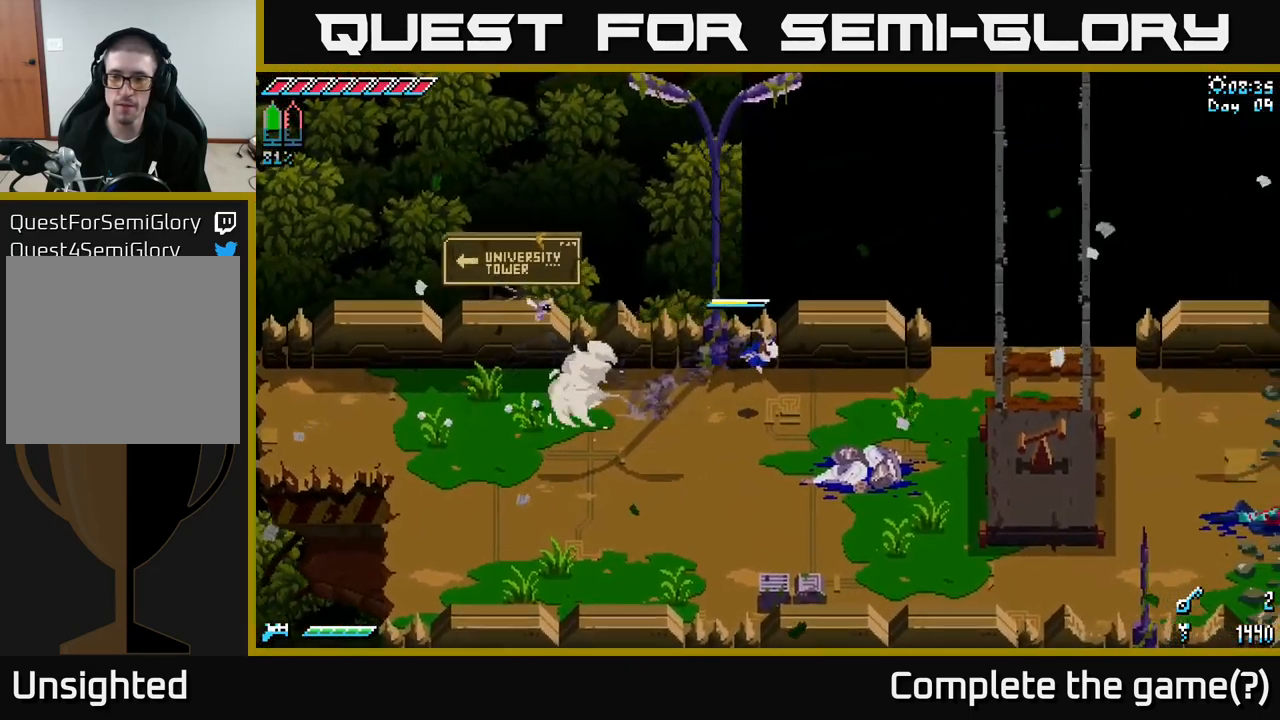
{"buttons": ["X"], "left_stick": "right", "right_stick": "center", "events": [[333, "A", "down"], [483, "A", "up"]]}
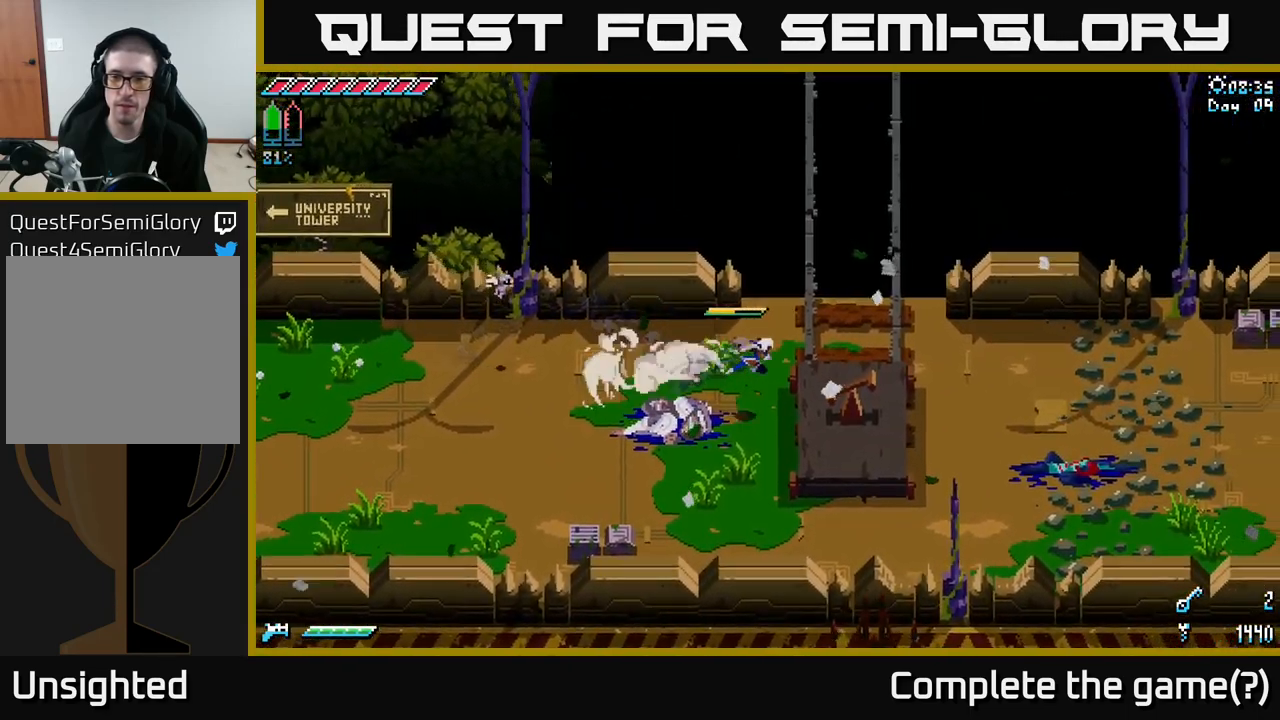
{"buttons": [], "left_stick": "center", "right_stick": "center", "events": [[233, "X", "up"], [267, "left_stick", "up"], [317, "R2", "down"], [450, "R2", "up"], [483, "left_stick", "center"]]}
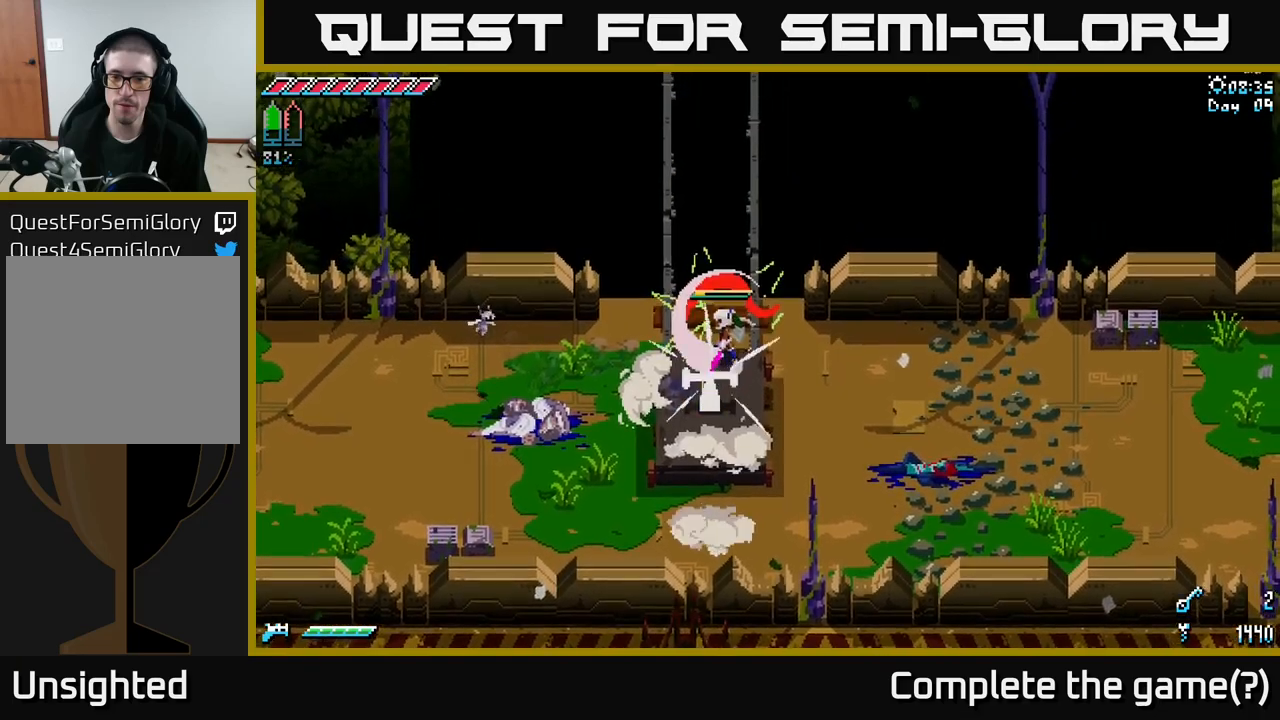
{"buttons": [], "left_stick": "center", "right_stick": "center", "events": []}
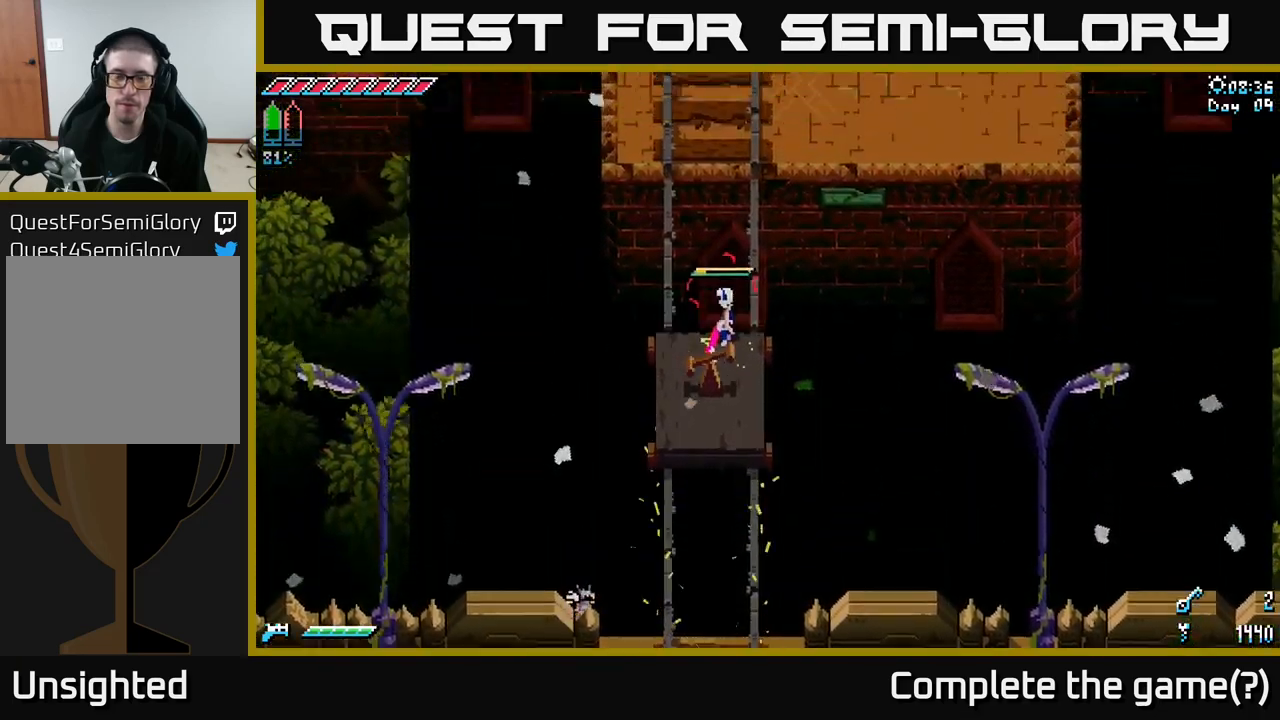
{"buttons": ["X"], "left_stick": "up-right", "right_stick": "center", "events": [[383, "X", "down"], [383, "left_stick", "up"], [433, "left_stick", "up-right"]]}
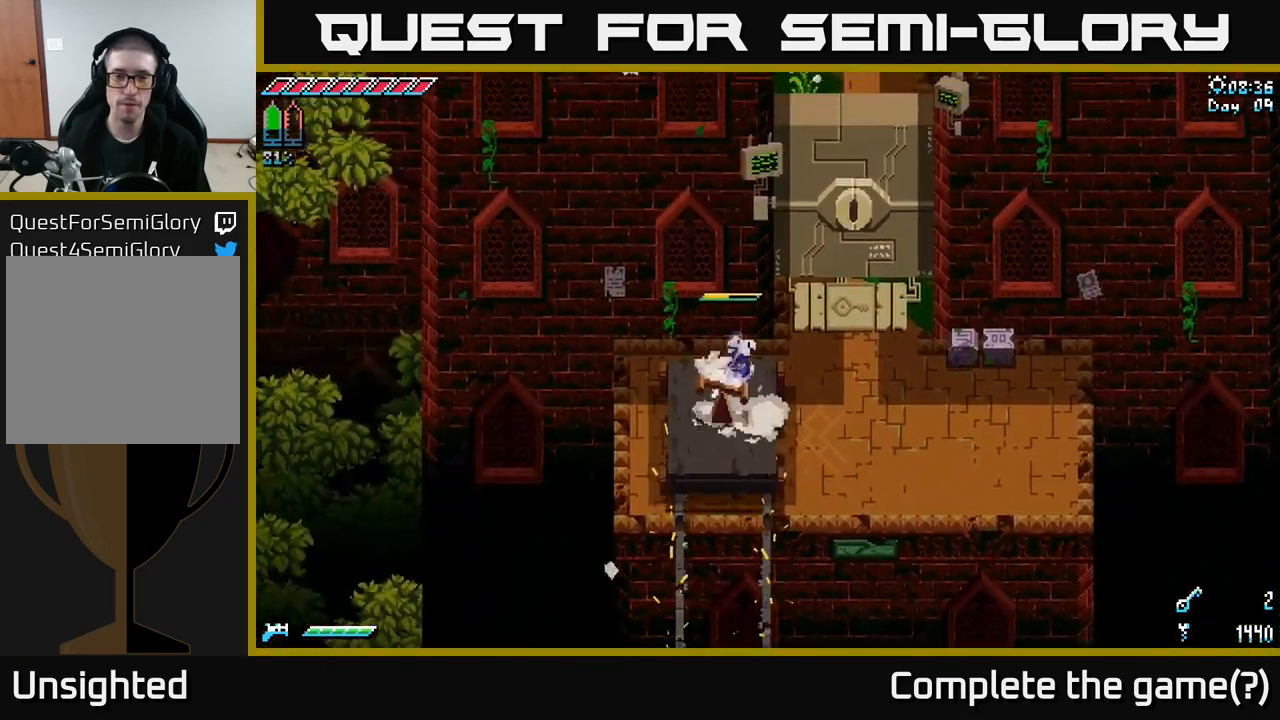
{"buttons": [], "left_stick": "up", "right_stick": "center", "events": [[33, "A", "down"], [150, "A", "up"], [367, "X", "up"], [400, "left_stick", "up"]]}
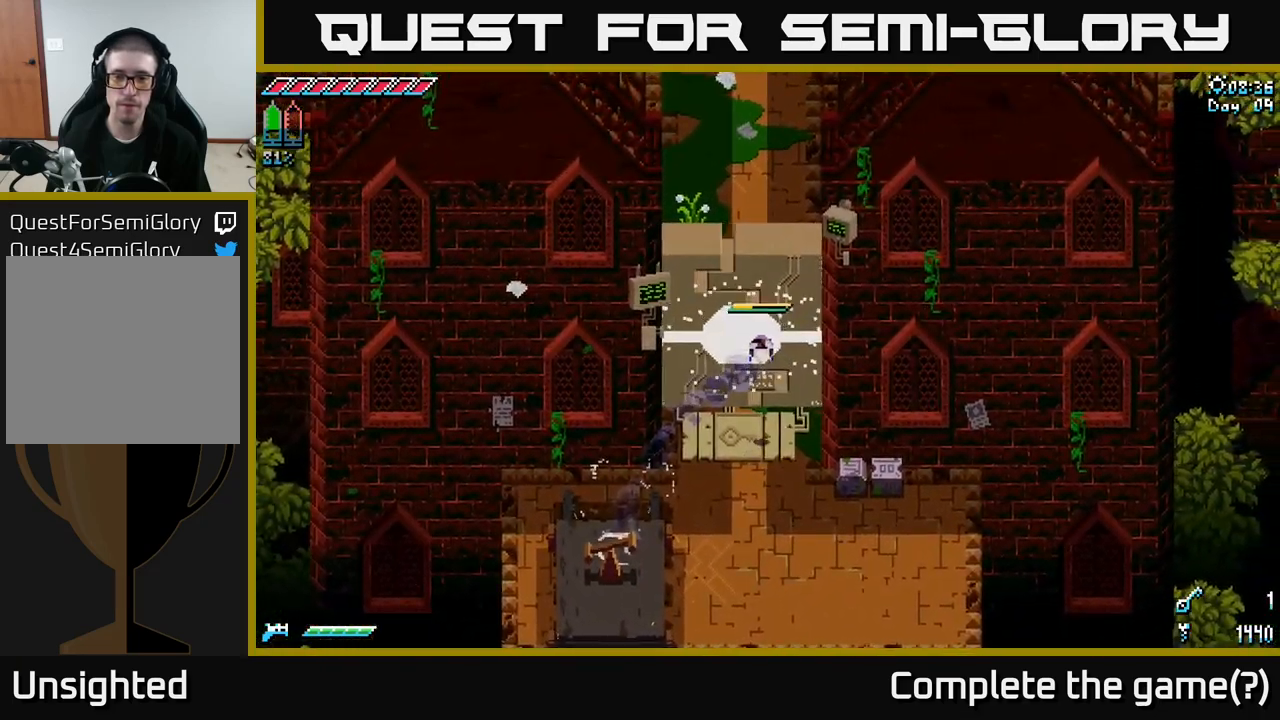
{"buttons": ["X"], "left_stick": "up", "right_stick": "center", "events": [[450, "X", "down"]]}
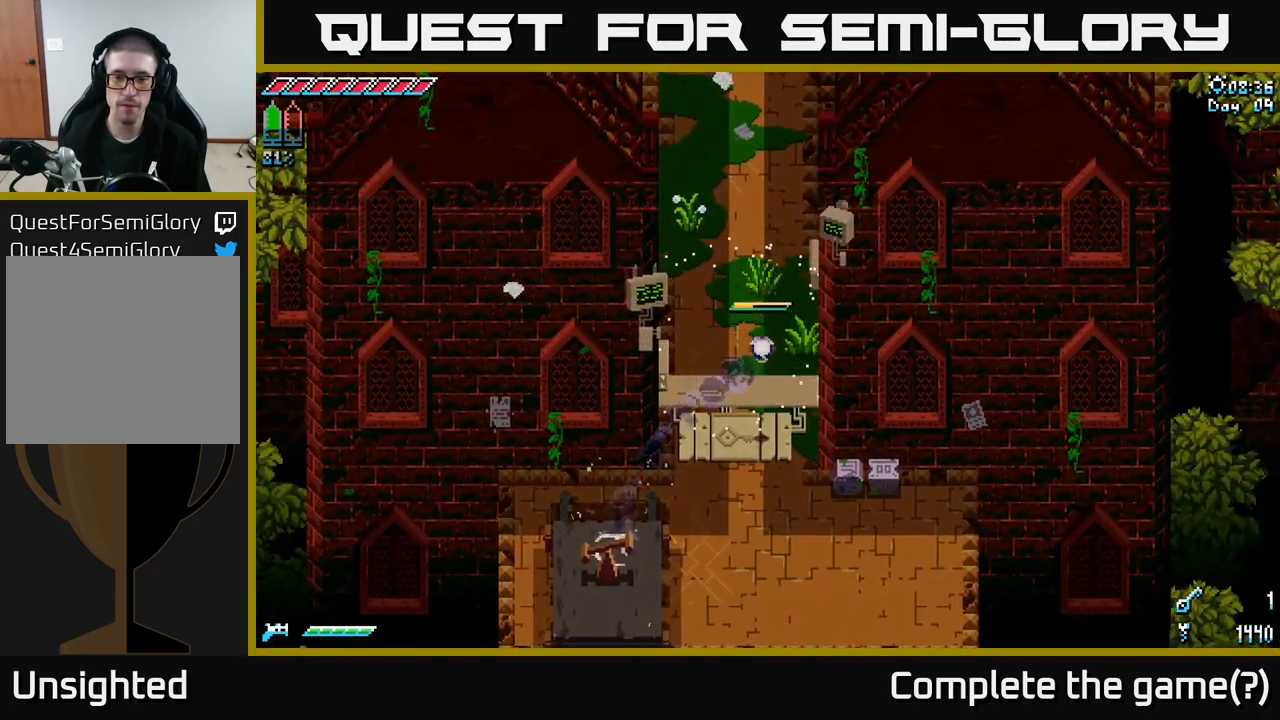
{"buttons": ["X"], "left_stick": "up", "right_stick": "center", "events": []}
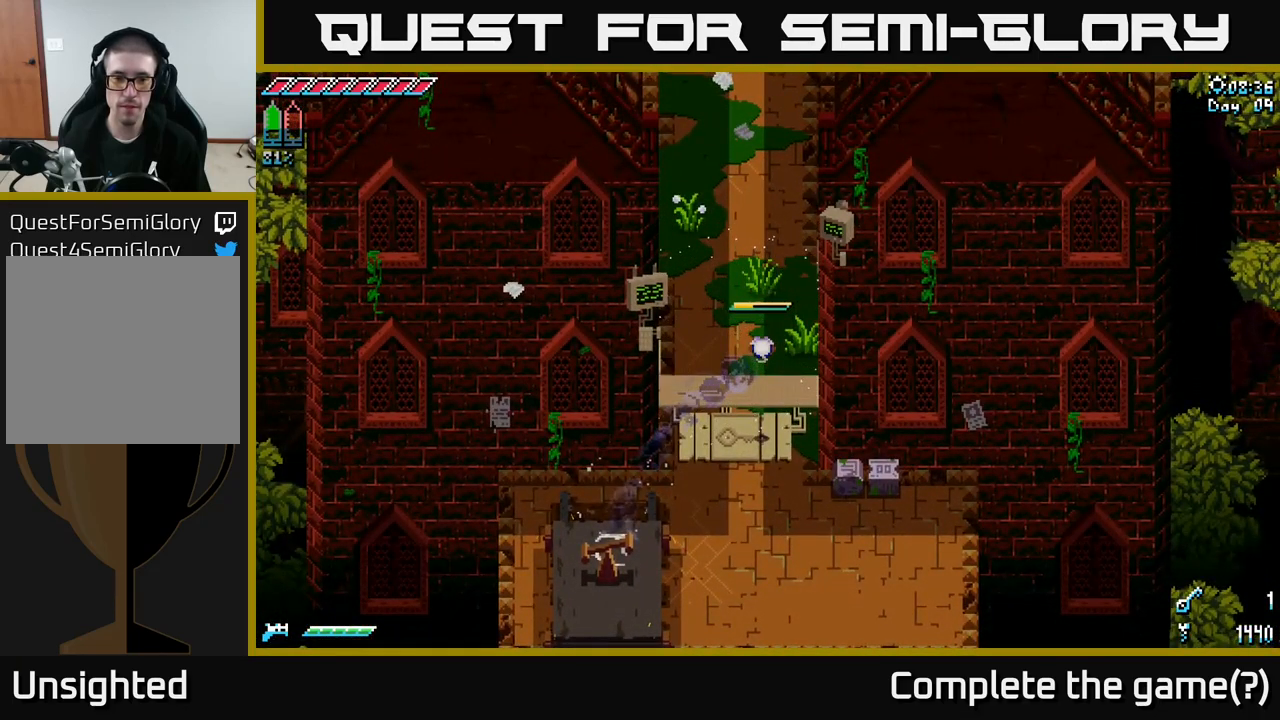
{"buttons": ["X"], "left_stick": "up-left", "right_stick": "center", "events": [[83, "left_stick", "up-left"]]}
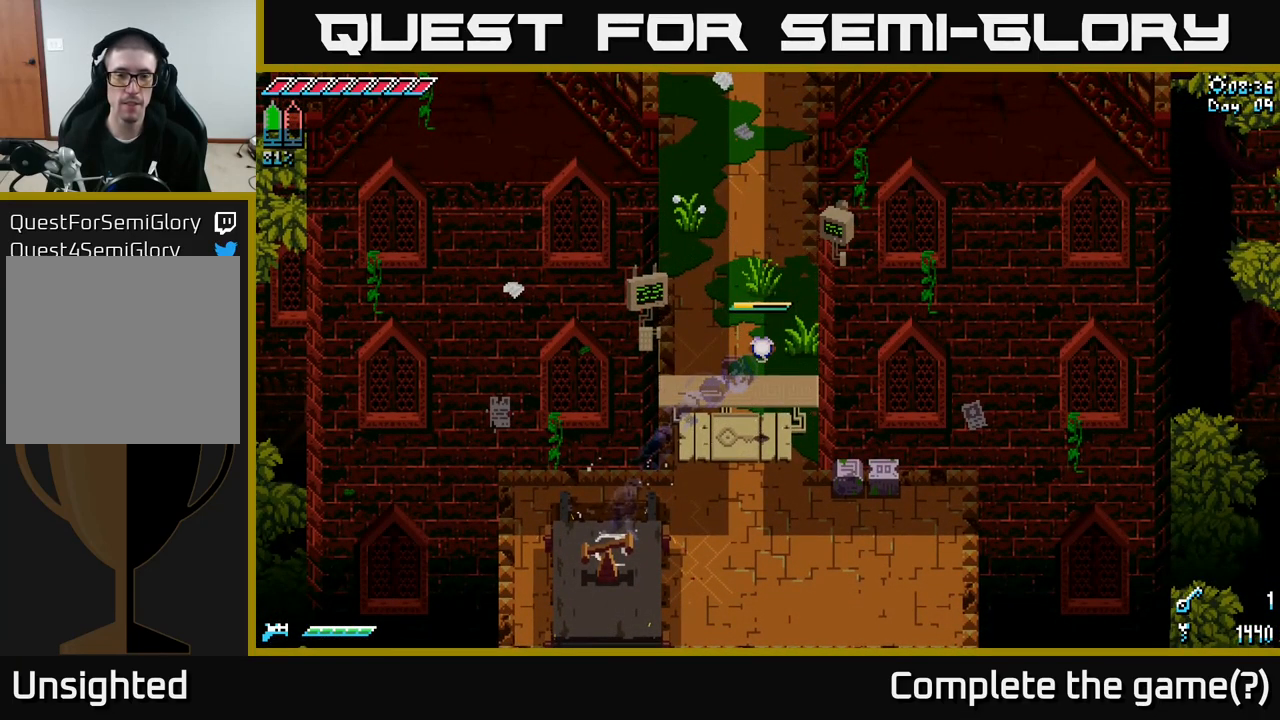
{"buttons": ["X"], "left_stick": "up-left", "right_stick": "center", "events": []}
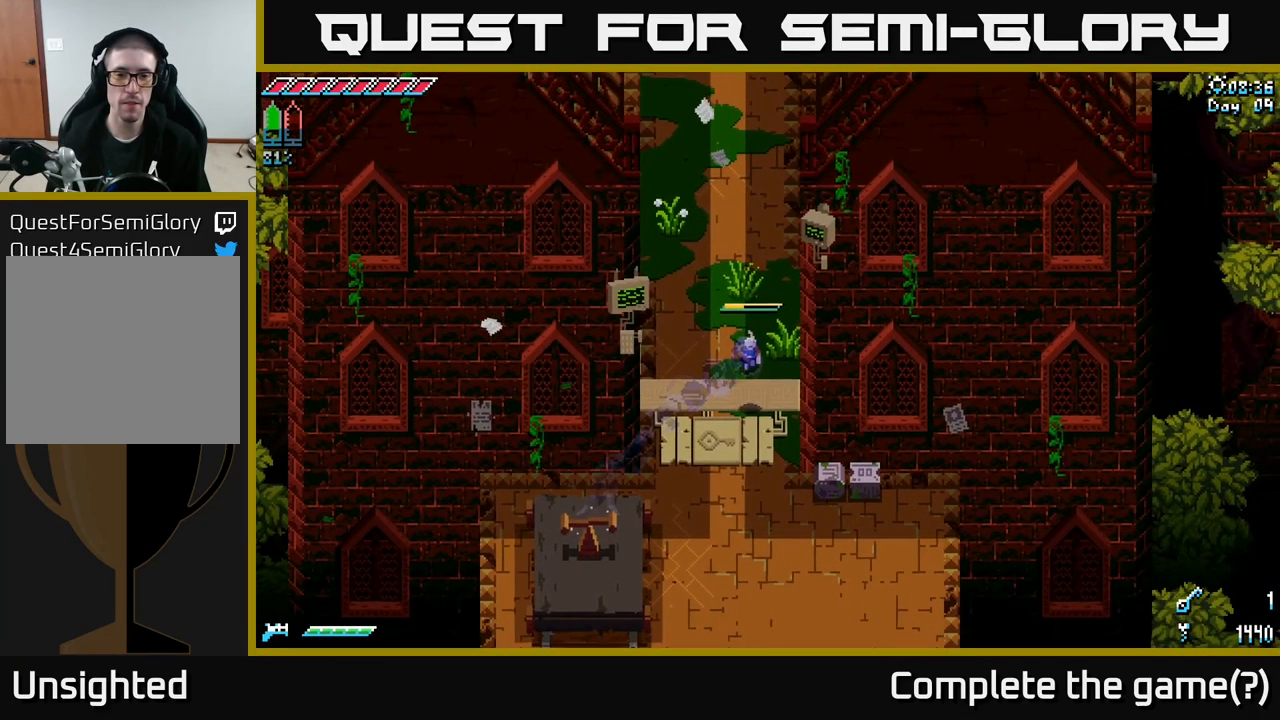
{"buttons": ["X"], "left_stick": "up", "right_stick": "center", "events": [[50, "left_stick", "up"]]}
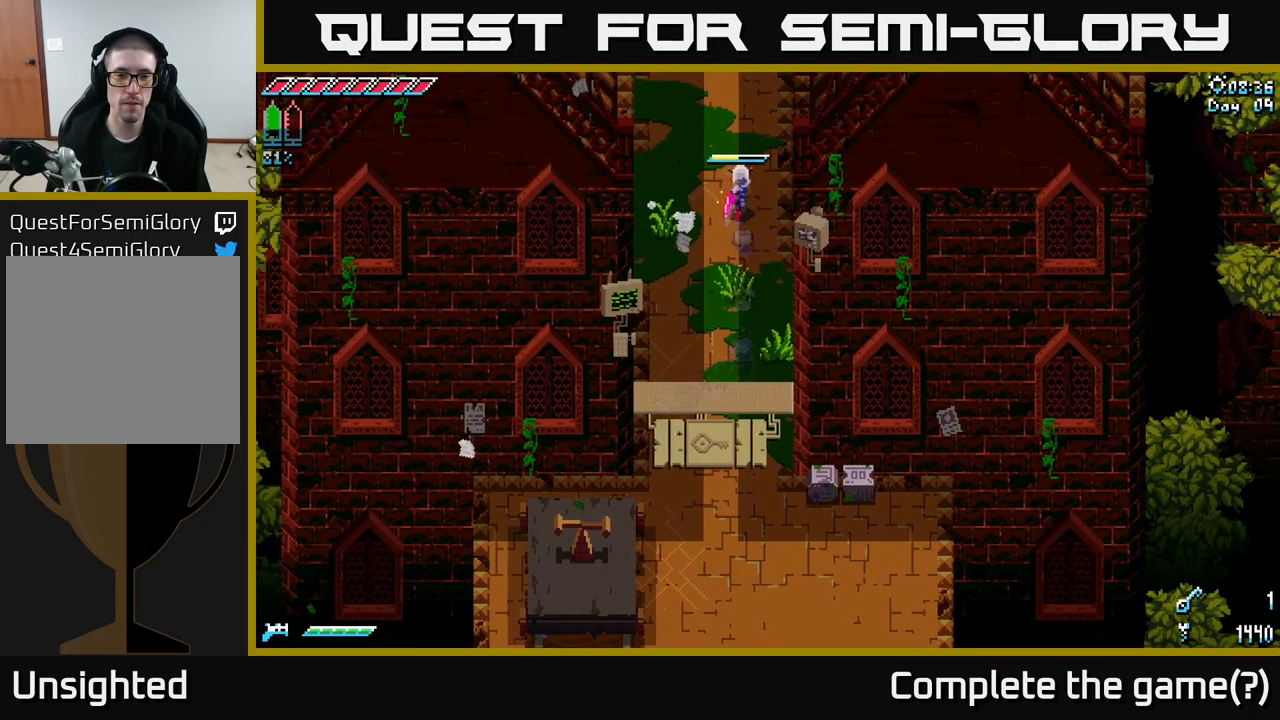
{"buttons": ["X"], "left_stick": "up", "right_stick": "center", "events": []}
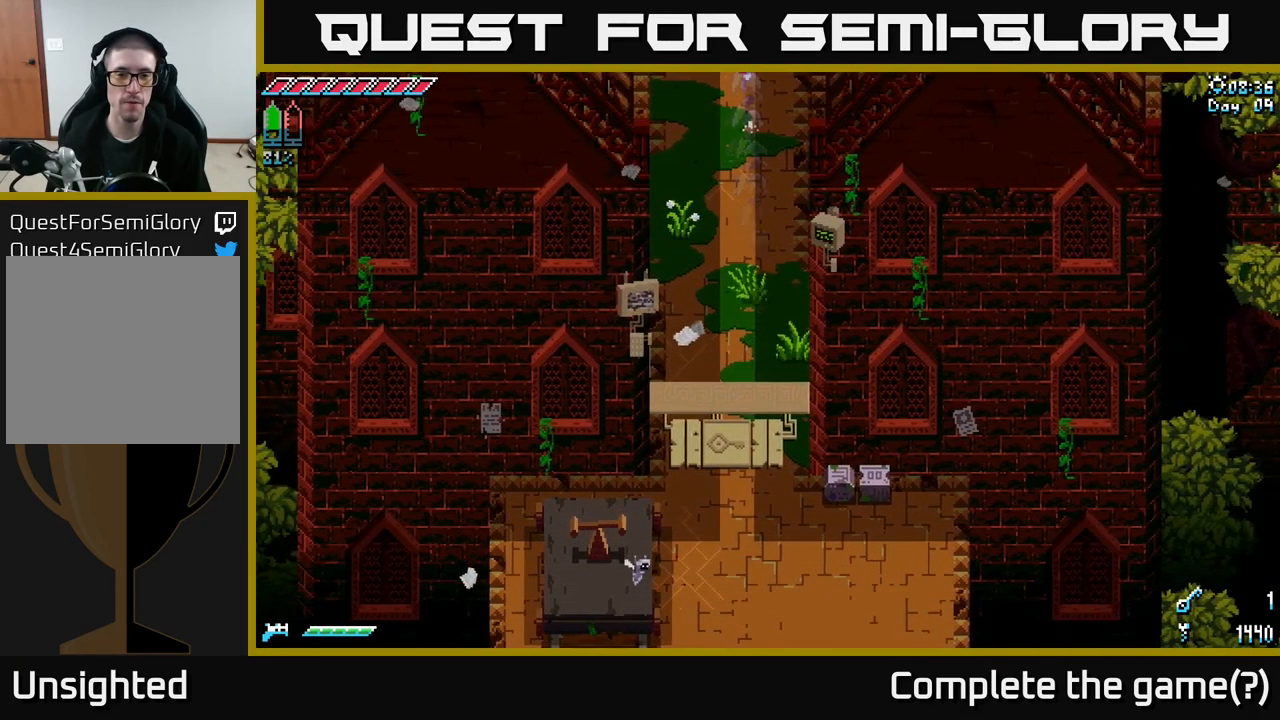
{"buttons": [], "left_stick": "center", "right_stick": "center", "events": [[366, "left_stick", "center"], [449, "X", "up"]]}